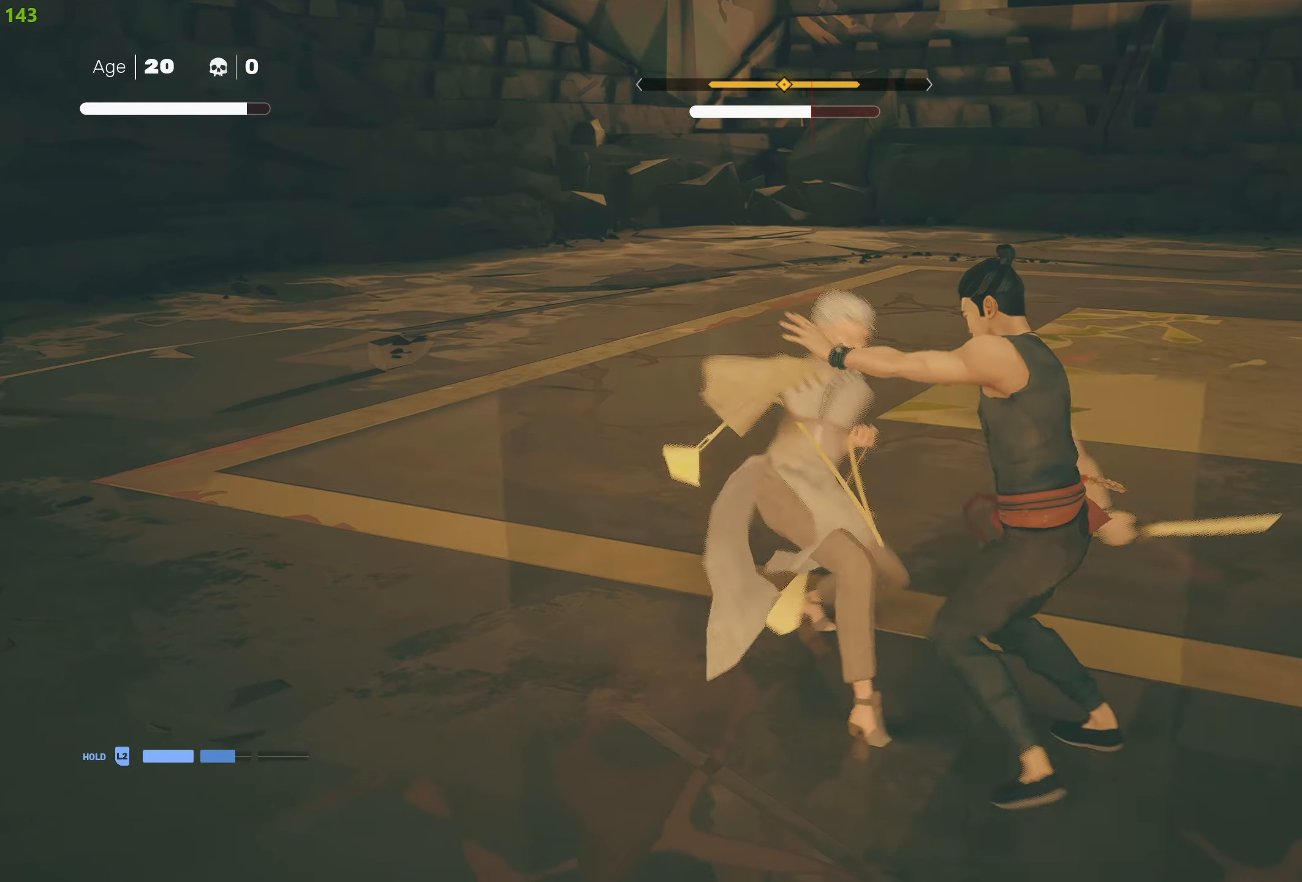
Gameplay with a controller (PlayStation layout); each line is a JSON object with the inputs held at the frame after it. "events" lists button and stick changes between this image and that frame as [ms after this image, input, new state], when the widget could be followed in between.
{"buttons": [], "left_stick": "up-right", "right_stick": "center", "events": [[116, "TRIANGLE", "up"], [166, "TRIANGLE", "down"], [233, "TRIANGLE", "up"], [283, "R2", "down"], [300, "left_stick", "up-right"], [433, "R2", "up"]]}
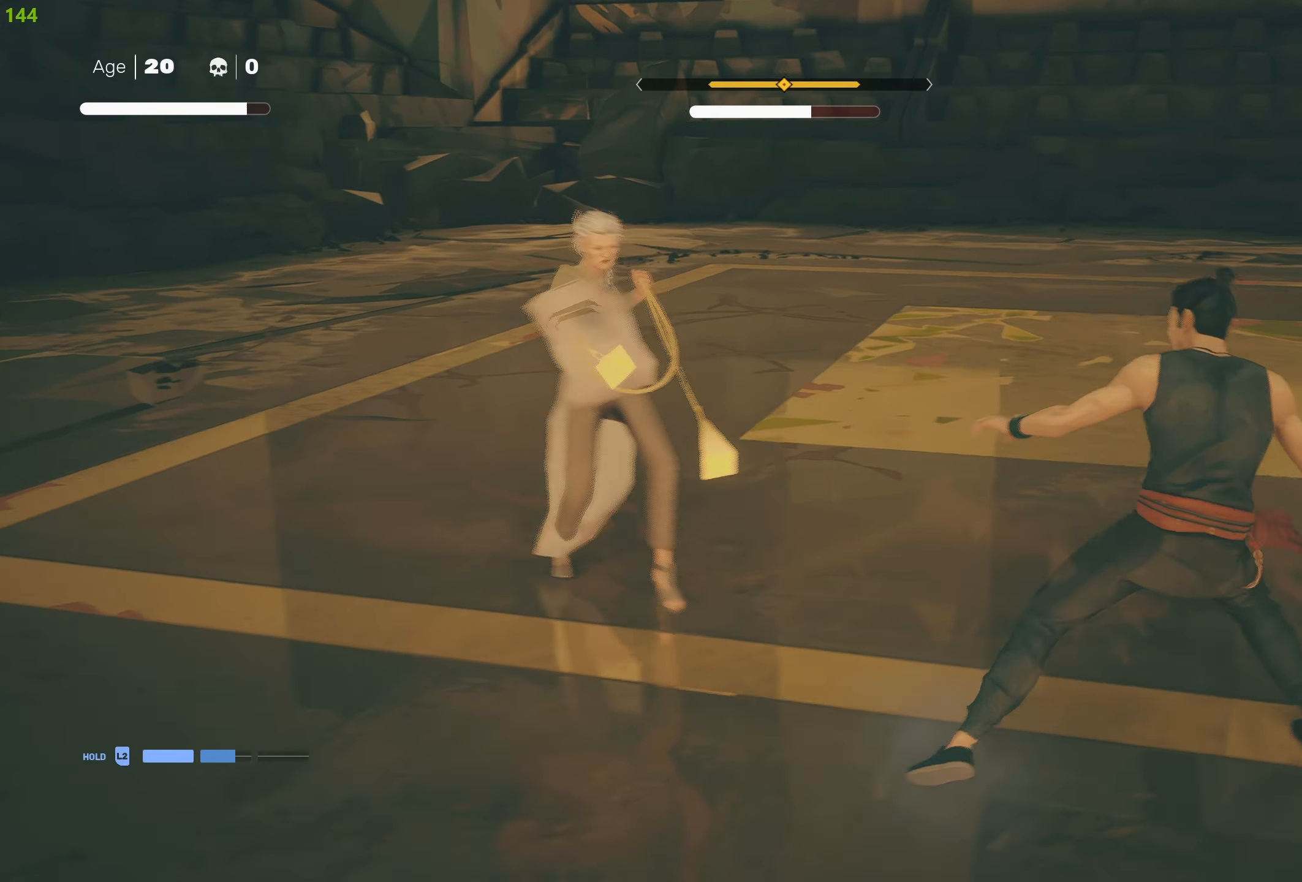
{"buttons": ["L1"], "left_stick": "center", "right_stick": "center", "events": [[116, "left_stick", "center"], [266, "L1", "down"], [350, "left_stick", "down"], [483, "left_stick", "center"]]}
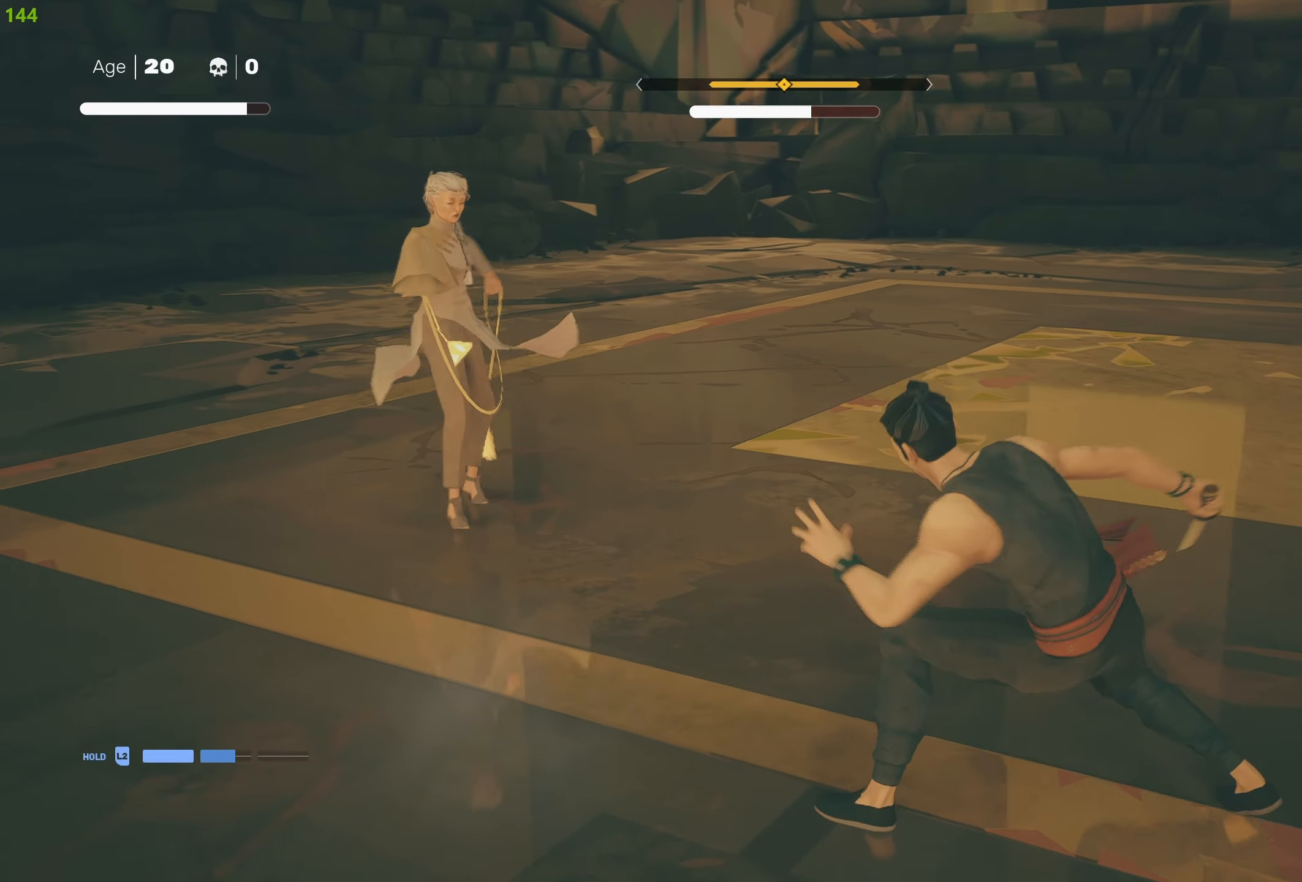
{"buttons": ["L1"], "left_stick": "down", "right_stick": "center", "events": [[133, "left_stick", "down"]]}
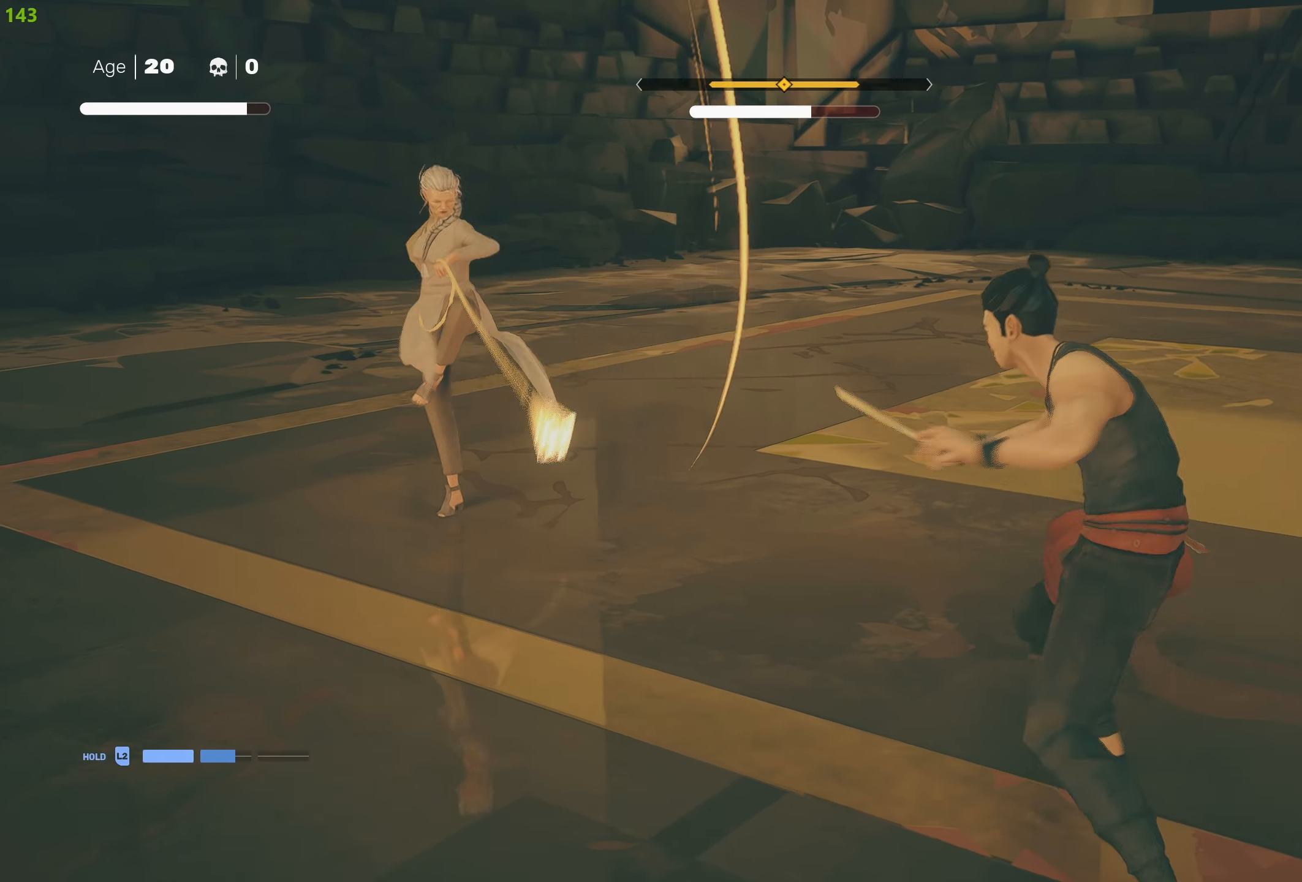
{"buttons": ["L1"], "left_stick": "center", "right_stick": "center", "events": [[66, "left_stick", "center"], [116, "left_stick", "down"], [266, "left_stick", "center"], [316, "left_stick", "down"], [400, "L1", "up"], [416, "left_stick", "center"], [500, "L1", "down"]]}
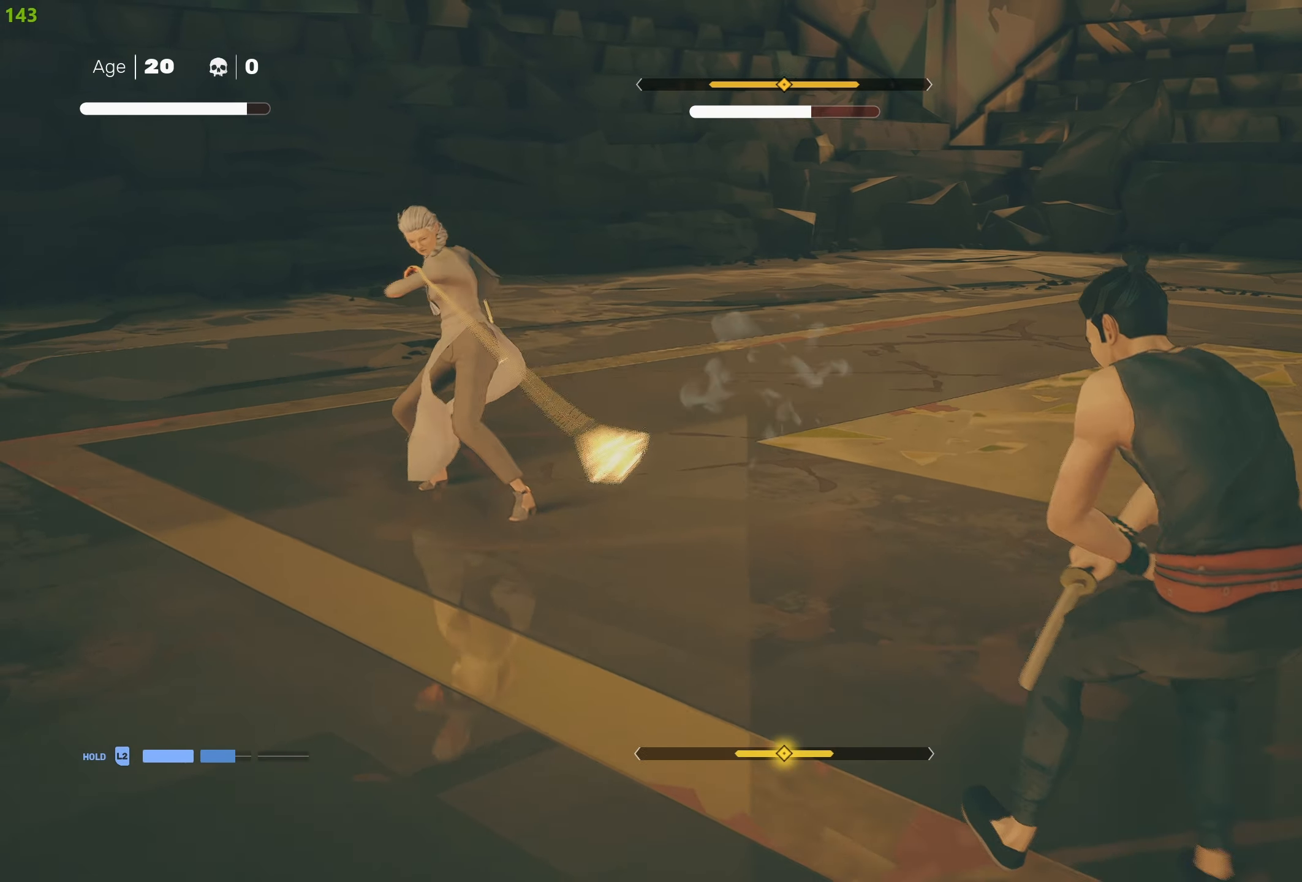
{"buttons": ["L1"], "left_stick": "center", "right_stick": "center", "events": [[100, "L1", "up"], [266, "L1", "down"], [333, "L1", "up"], [450, "L1", "down"]]}
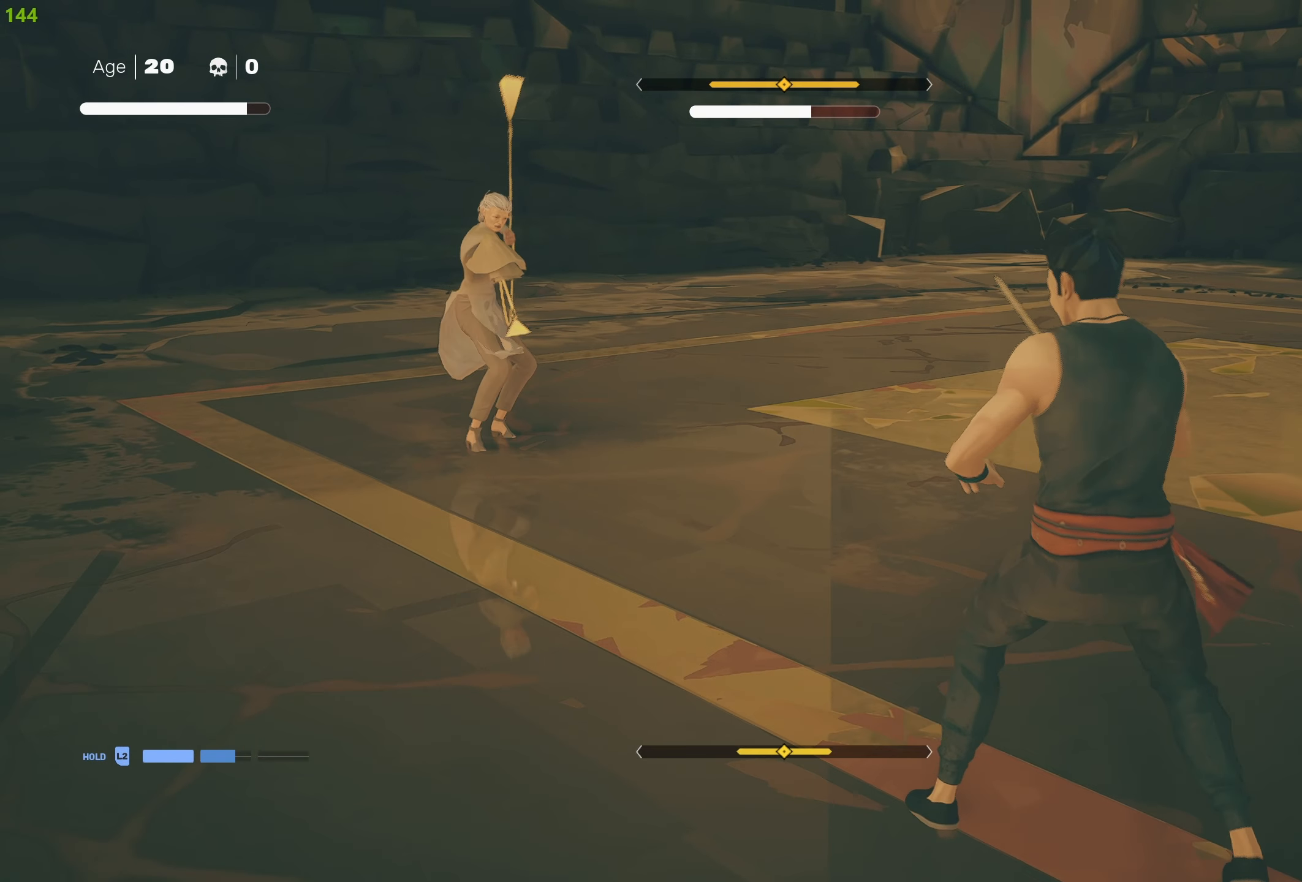
{"buttons": ["L1"], "left_stick": "center", "right_stick": "center", "events": [[33, "L1", "up"], [116, "L1", "down"], [200, "L1", "up"], [266, "L1", "down"], [366, "L1", "up"], [450, "L1", "down"]]}
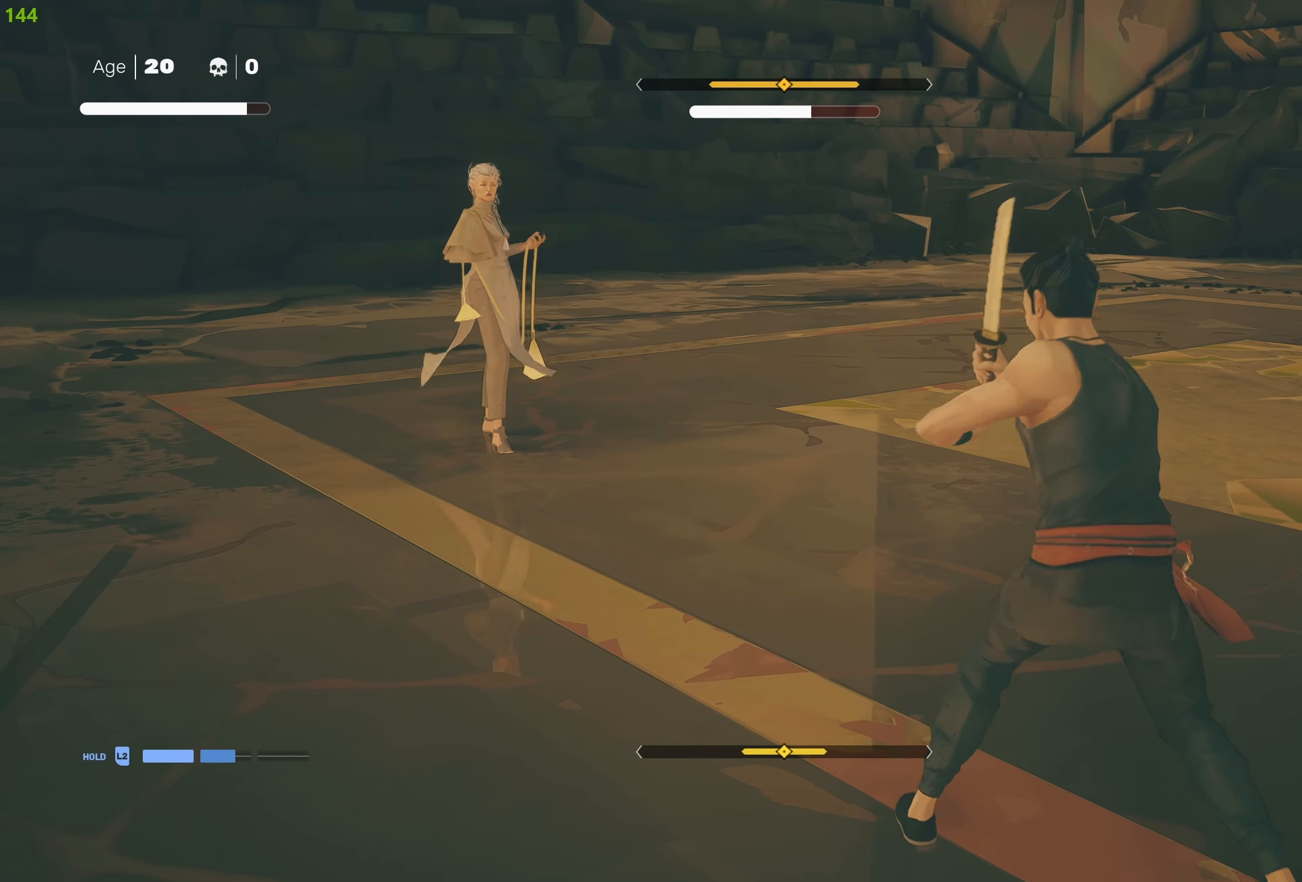
{"buttons": [], "left_stick": "up", "right_stick": "center", "events": [[16, "L1", "up"], [183, "R2", "down"], [200, "left_stick", "up"], [283, "left_stick", "up-left"], [316, "R2", "up"], [383, "left_stick", "center"], [500, "left_stick", "up"]]}
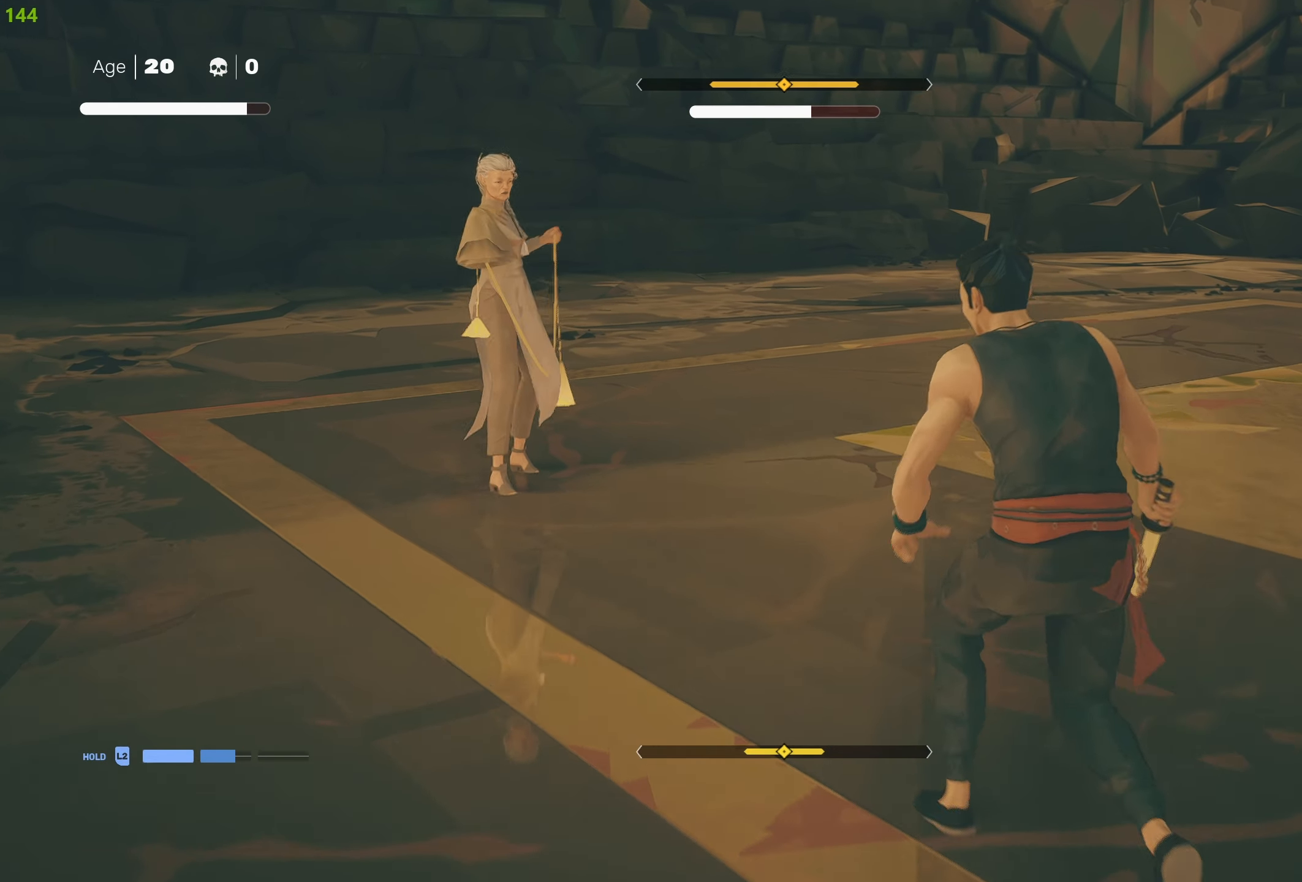
{"buttons": [], "left_stick": "center", "right_stick": "center", "events": [[66, "left_stick", "center"], [116, "left_stick", "up"], [166, "TRIANGLE", "down"], [200, "left_stick", "center"], [266, "TRIANGLE", "up"], [350, "L1", "down"], [466, "L1", "up"]]}
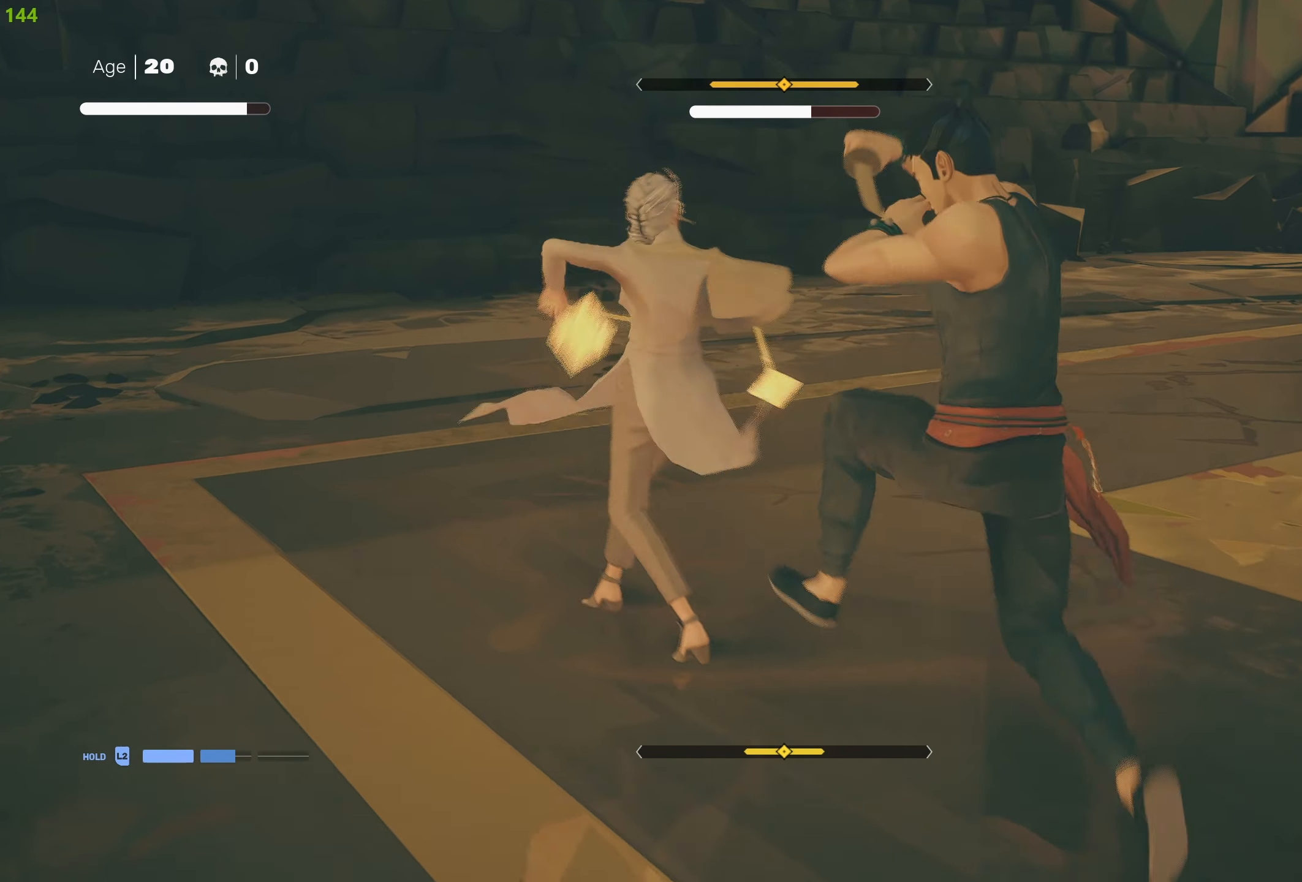
{"buttons": ["L1"], "left_stick": "center", "right_stick": "center", "events": [[33, "L1", "down"], [116, "L1", "up"], [183, "L1", "down"], [400, "L1", "up"], [466, "L1", "down"]]}
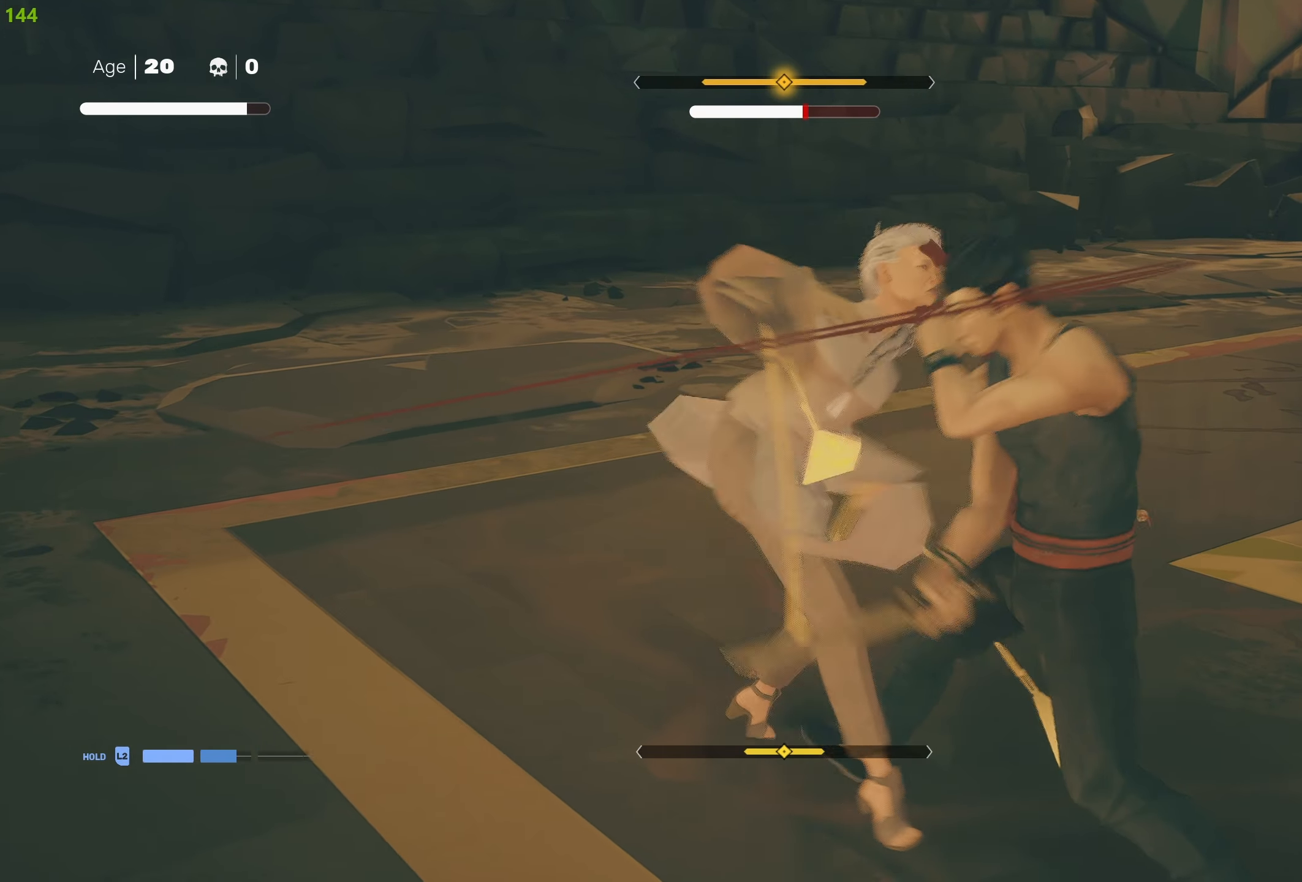
{"buttons": ["SQUARE"], "left_stick": "up-left", "right_stick": "center", "events": [[150, "L1", "up"], [233, "L1", "down"], [283, "L1", "up"], [350, "SQUARE", "down"], [417, "left_stick", "up-left"], [467, "SQUARE", "up"], [500, "SQUARE", "down"]]}
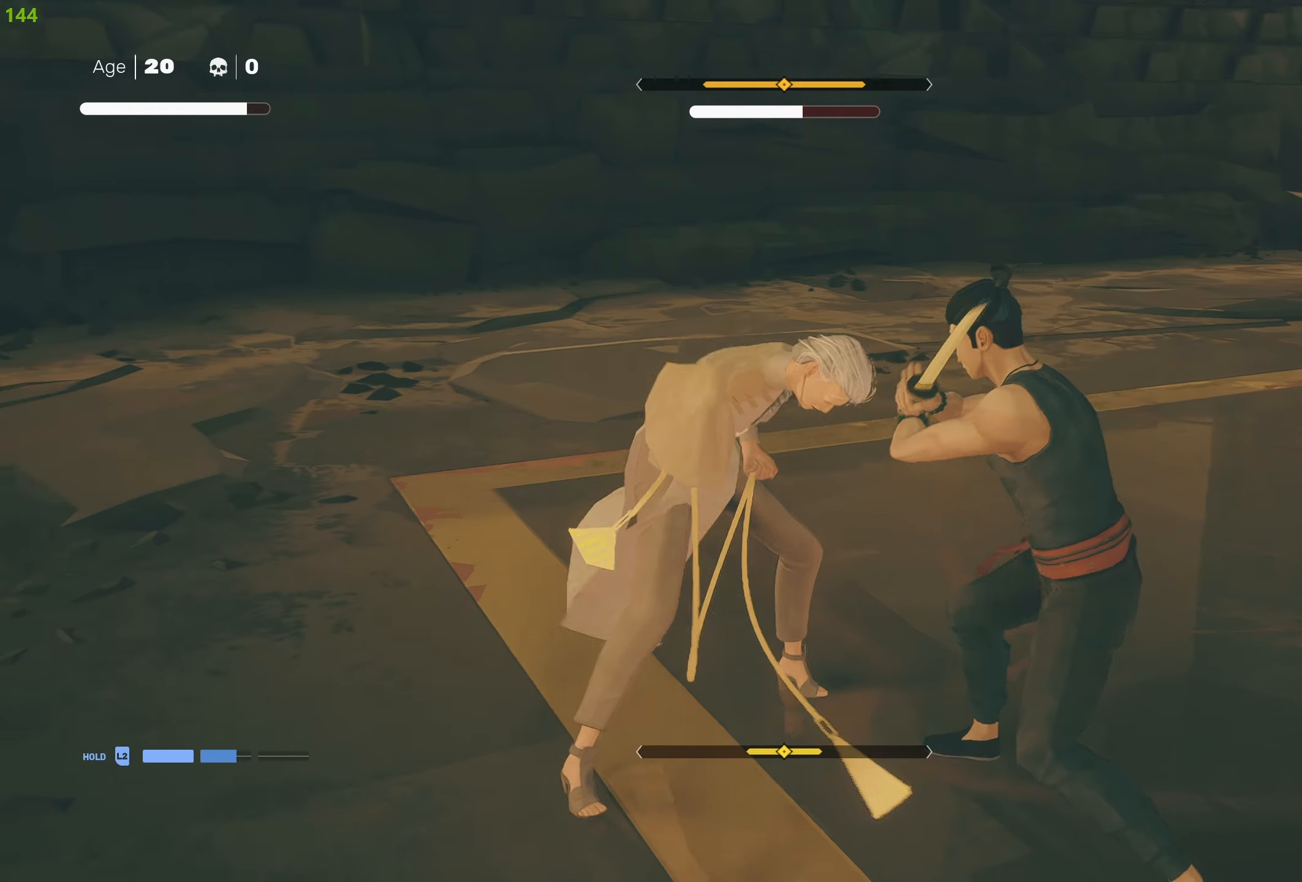
{"buttons": ["SQUARE"], "left_stick": "left", "right_stick": "center", "events": [[17, "left_stick", "left"], [117, "SQUARE", "up"], [150, "SQUARE", "down"], [250, "SQUARE", "up"], [300, "SQUARE", "down"], [400, "SQUARE", "up"], [450, "SQUARE", "down"]]}
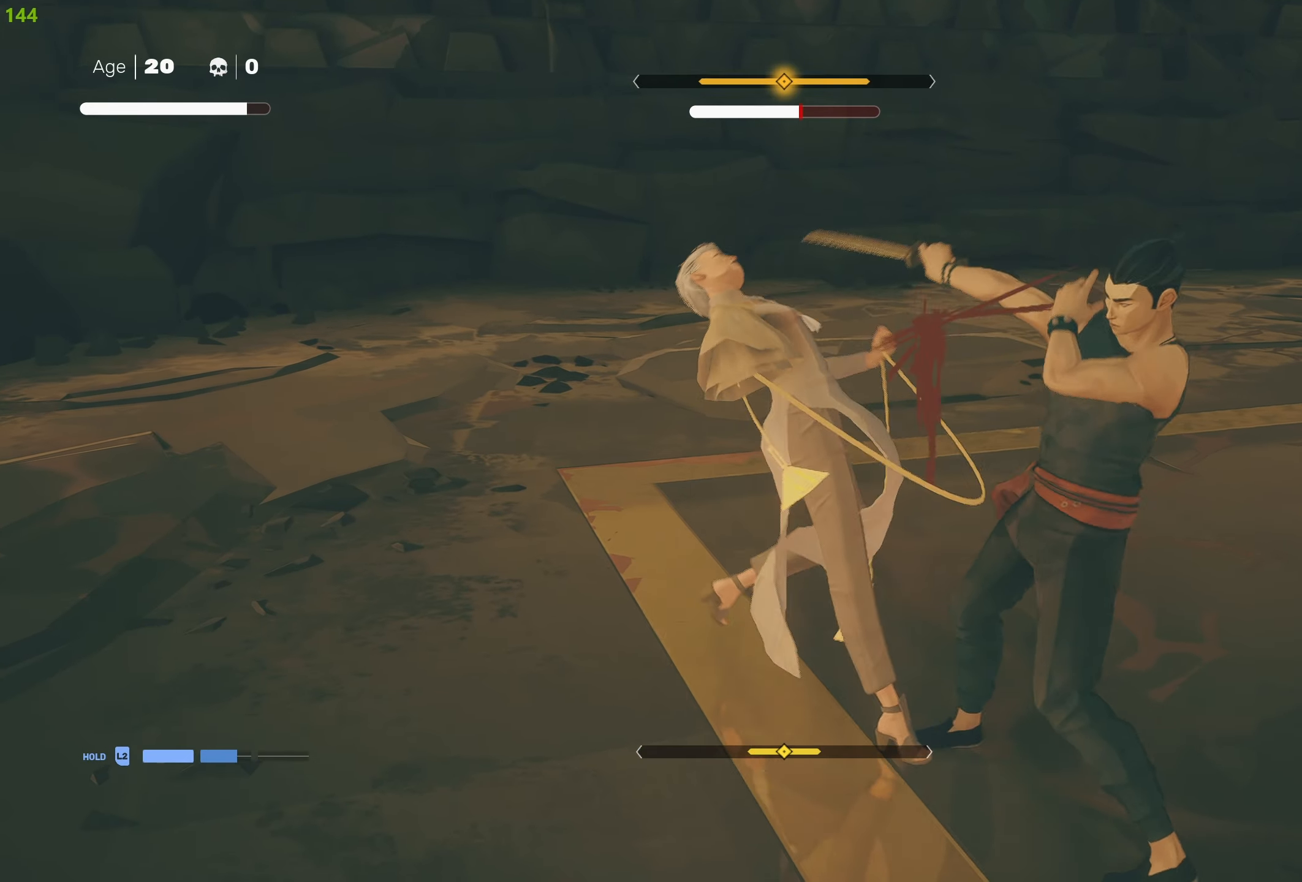
{"buttons": ["SQUARE"], "left_stick": "left", "right_stick": "center", "events": [[50, "SQUARE", "up"], [83, "SQUARE", "down"]]}
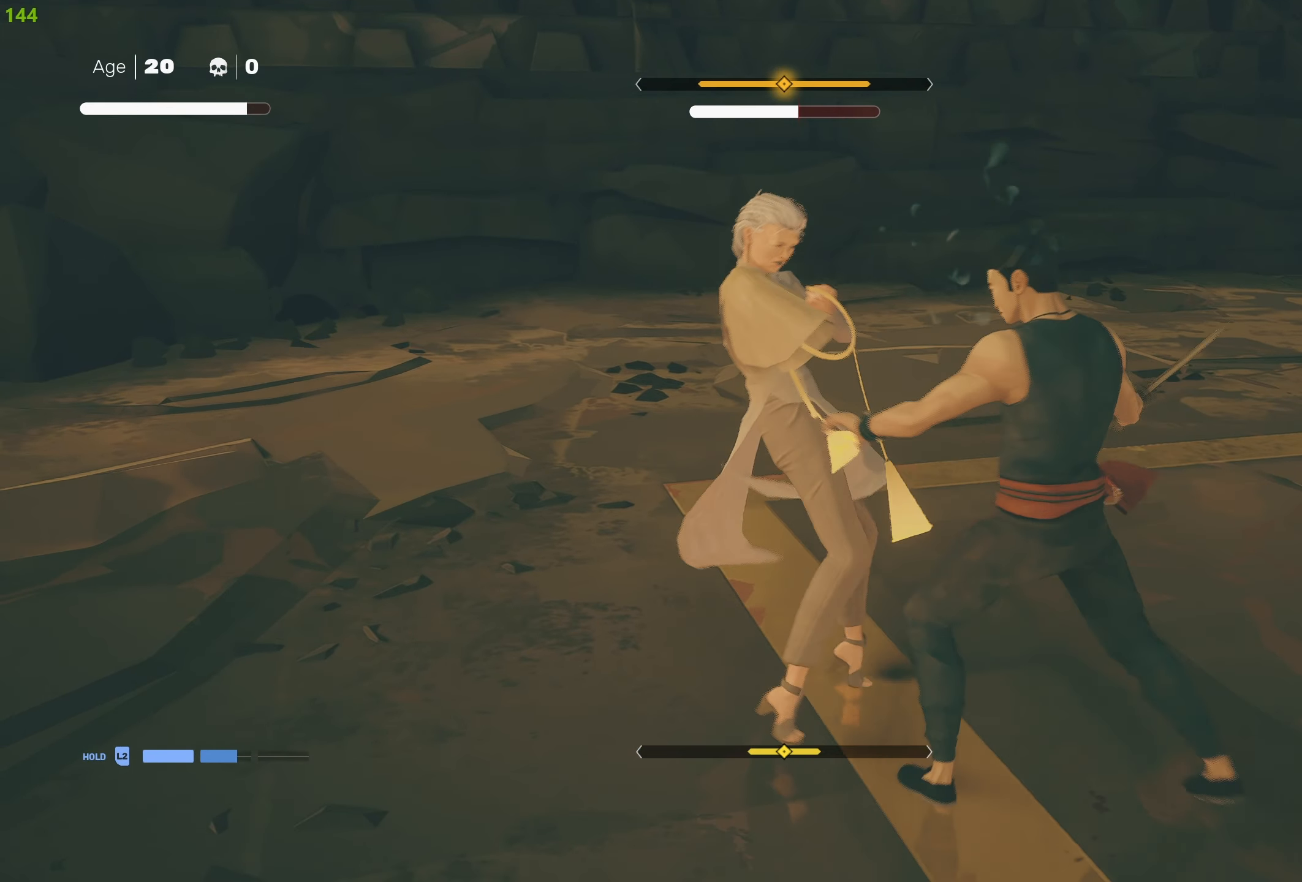
{"buttons": [], "left_stick": "center", "right_stick": "center", "events": [[383, "left_stick", "center"], [433, "SQUARE", "up"]]}
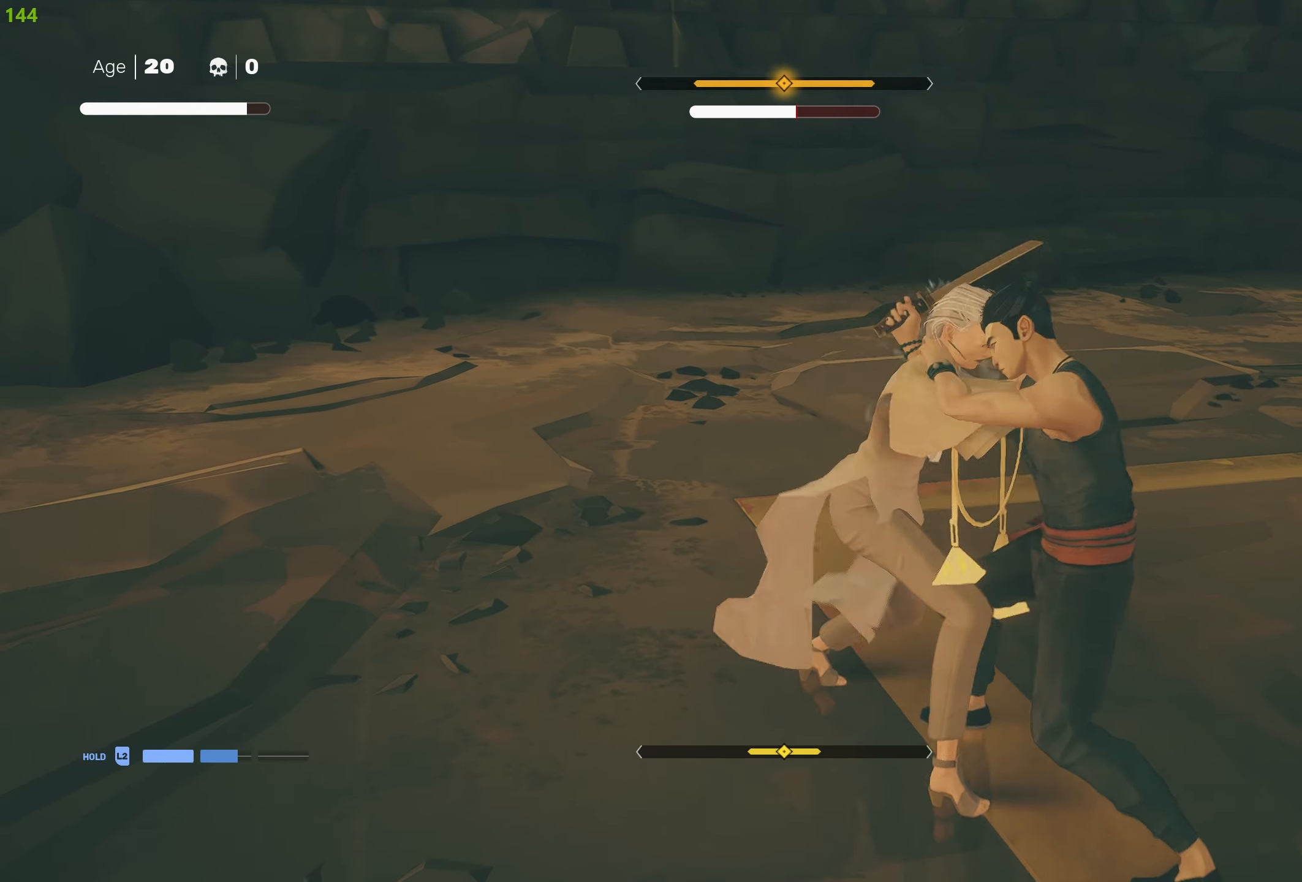
{"buttons": ["TRIANGLE"], "left_stick": "center", "right_stick": "center", "events": [[300, "left_stick", "up-left"], [400, "left_stick", "center"], [417, "TRIANGLE", "down"]]}
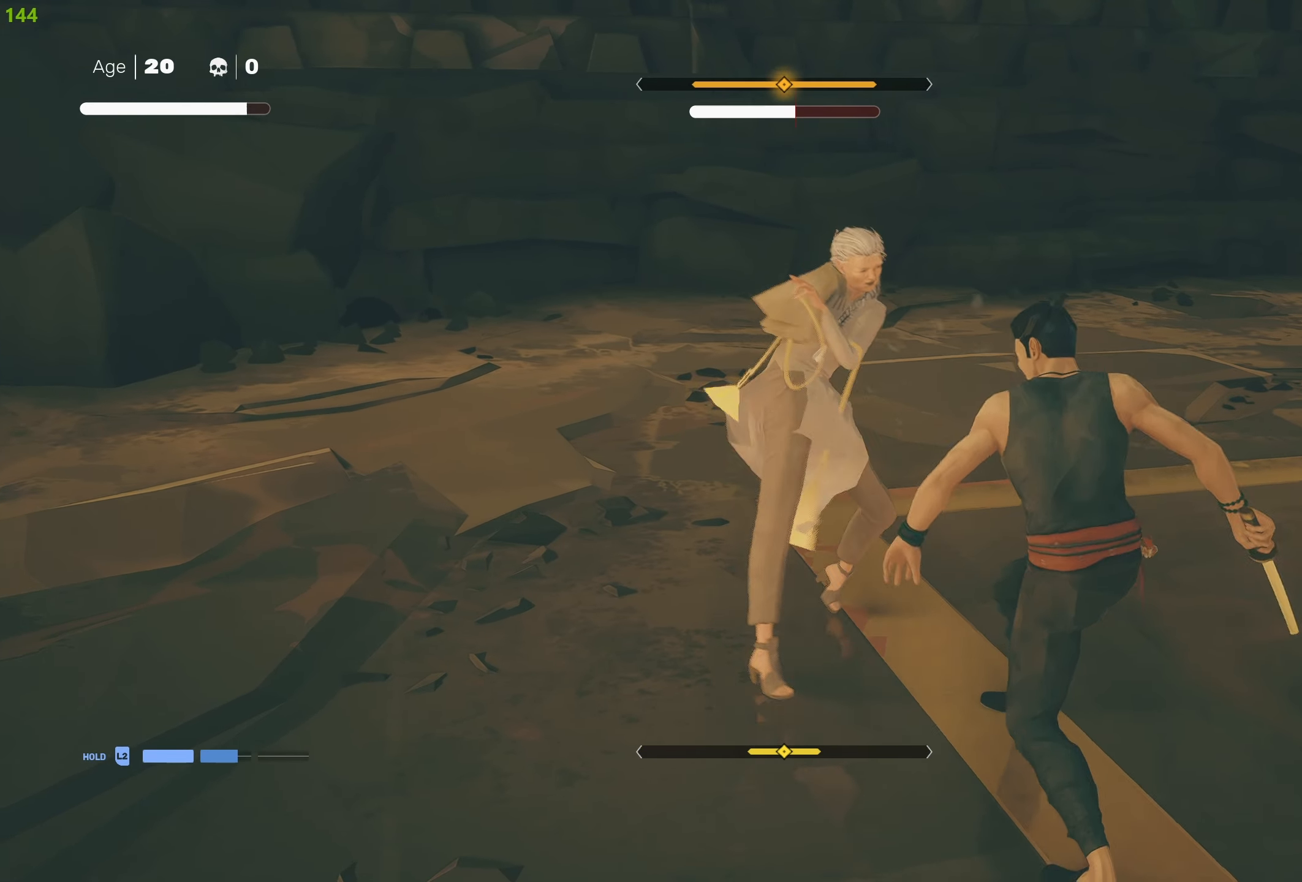
{"buttons": [], "left_stick": "center", "right_stick": "center", "events": [[17, "TRIANGLE", "up"], [67, "TRIANGLE", "down"], [167, "TRIANGLE", "up"], [217, "TRIANGLE", "down"], [317, "TRIANGLE", "up"], [367, "TRIANGLE", "down"], [483, "TRIANGLE", "up"]]}
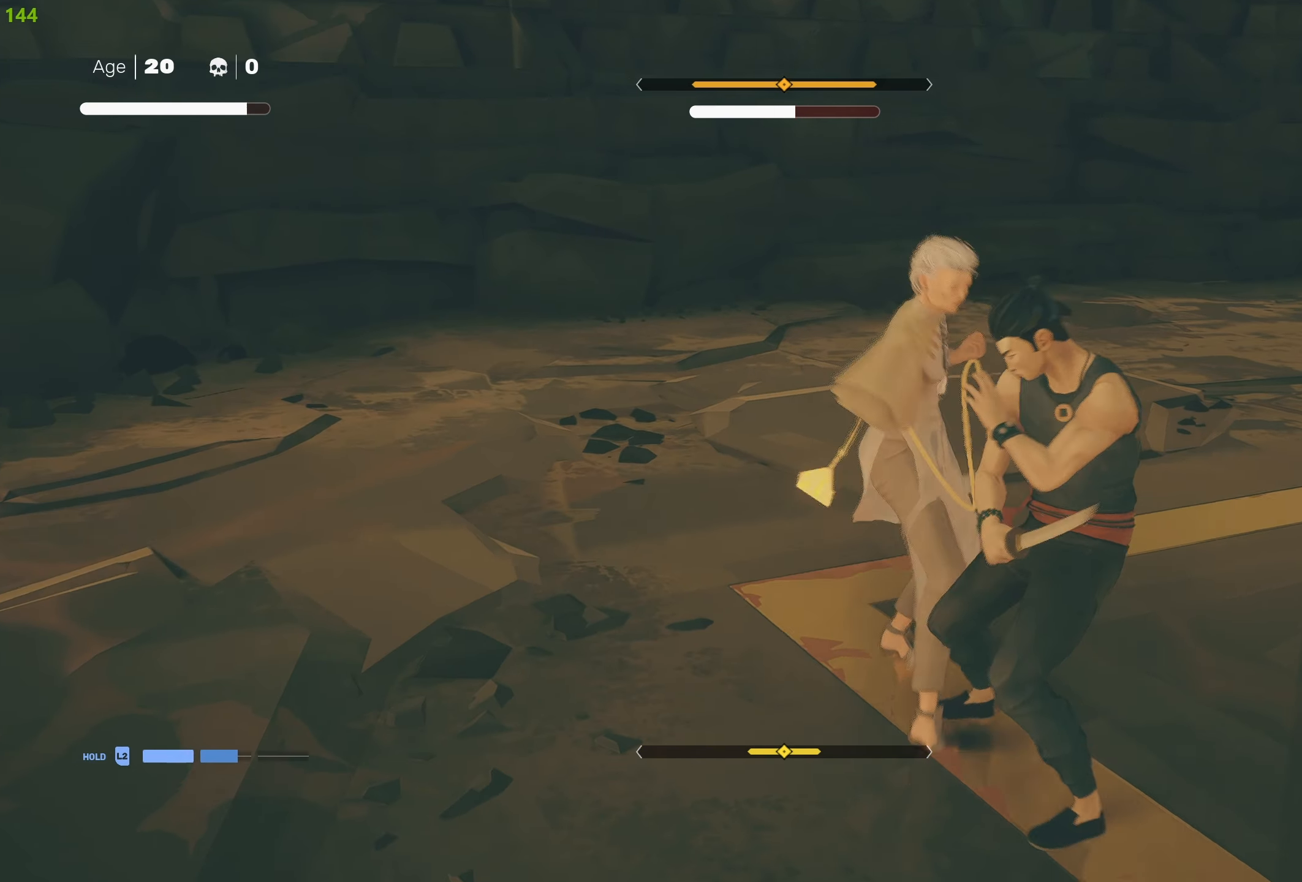
{"buttons": ["L1"], "left_stick": "center", "right_stick": "center", "events": [[17, "TRIANGLE", "down"], [133, "TRIANGLE", "up"], [150, "L1", "down"], [217, "L1", "up"], [417, "L1", "down"]]}
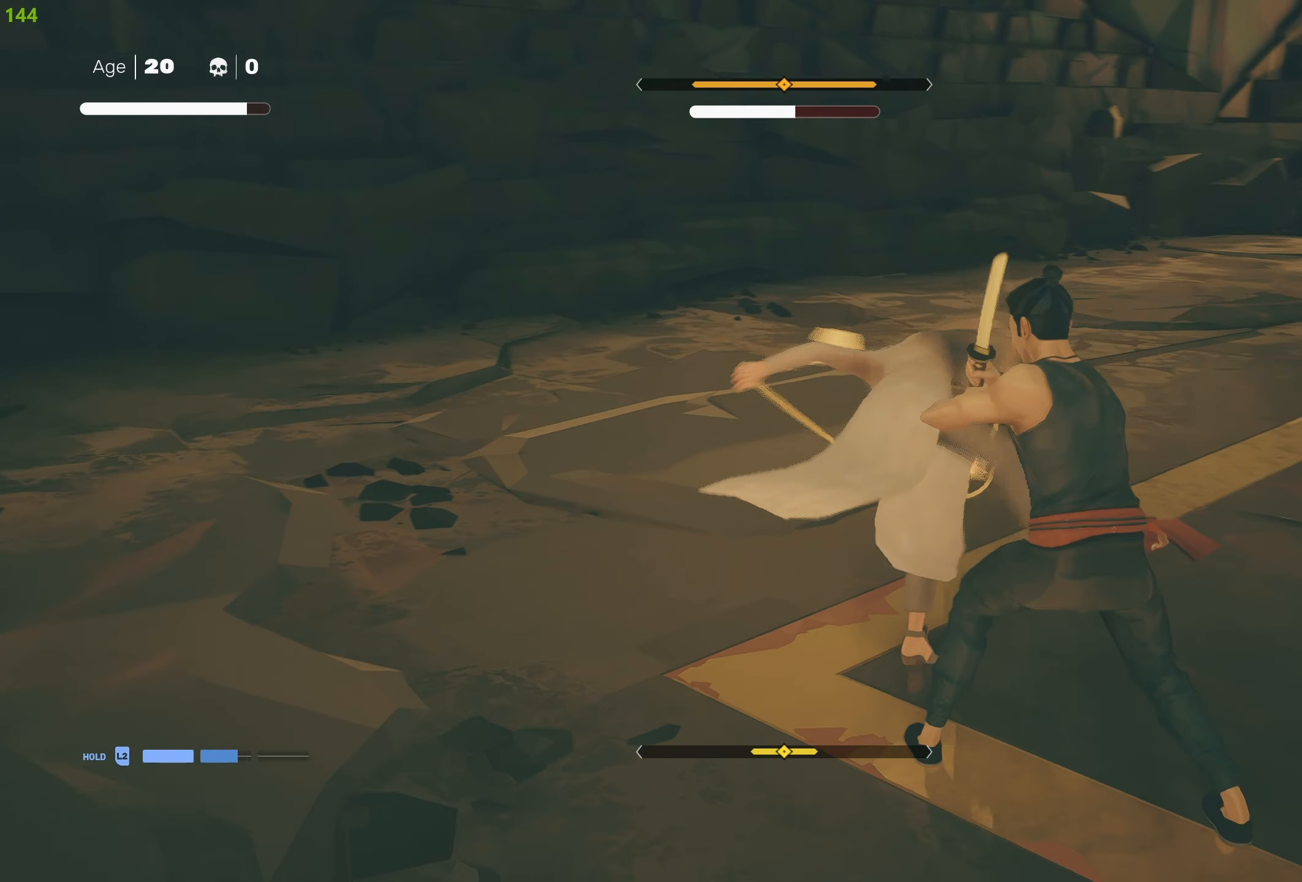
{"buttons": ["R2"], "left_stick": "up-right", "right_stick": "center", "events": [[17, "L1", "up"], [100, "L1", "down"], [183, "L1", "up"], [267, "L1", "down"], [367, "L1", "up"], [467, "R2", "down"], [500, "left_stick", "up-right"]]}
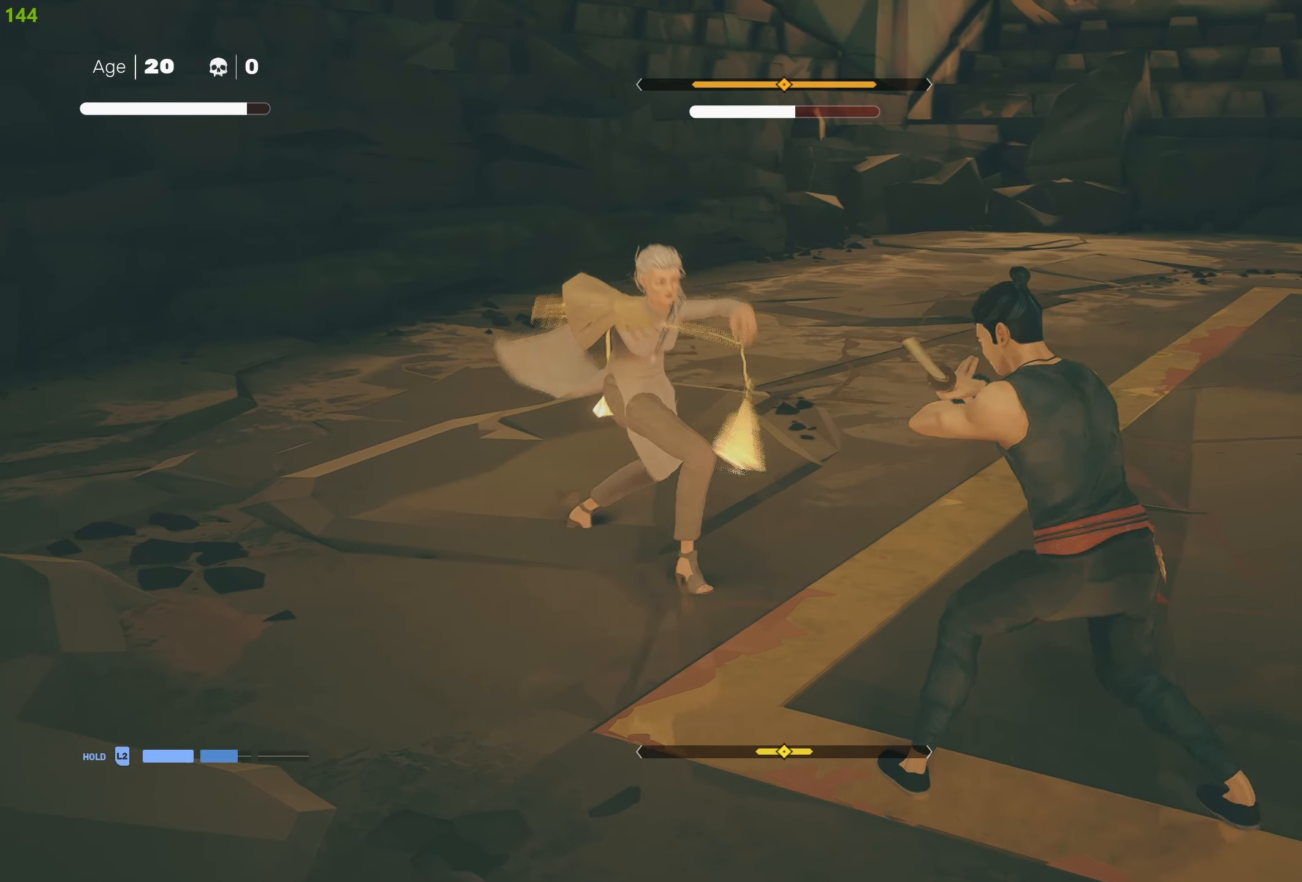
{"buttons": [], "left_stick": "center", "right_stick": "center", "events": [[83, "L1", "down"], [100, "R2", "up"], [167, "left_stick", "center"], [267, "L1", "up"]]}
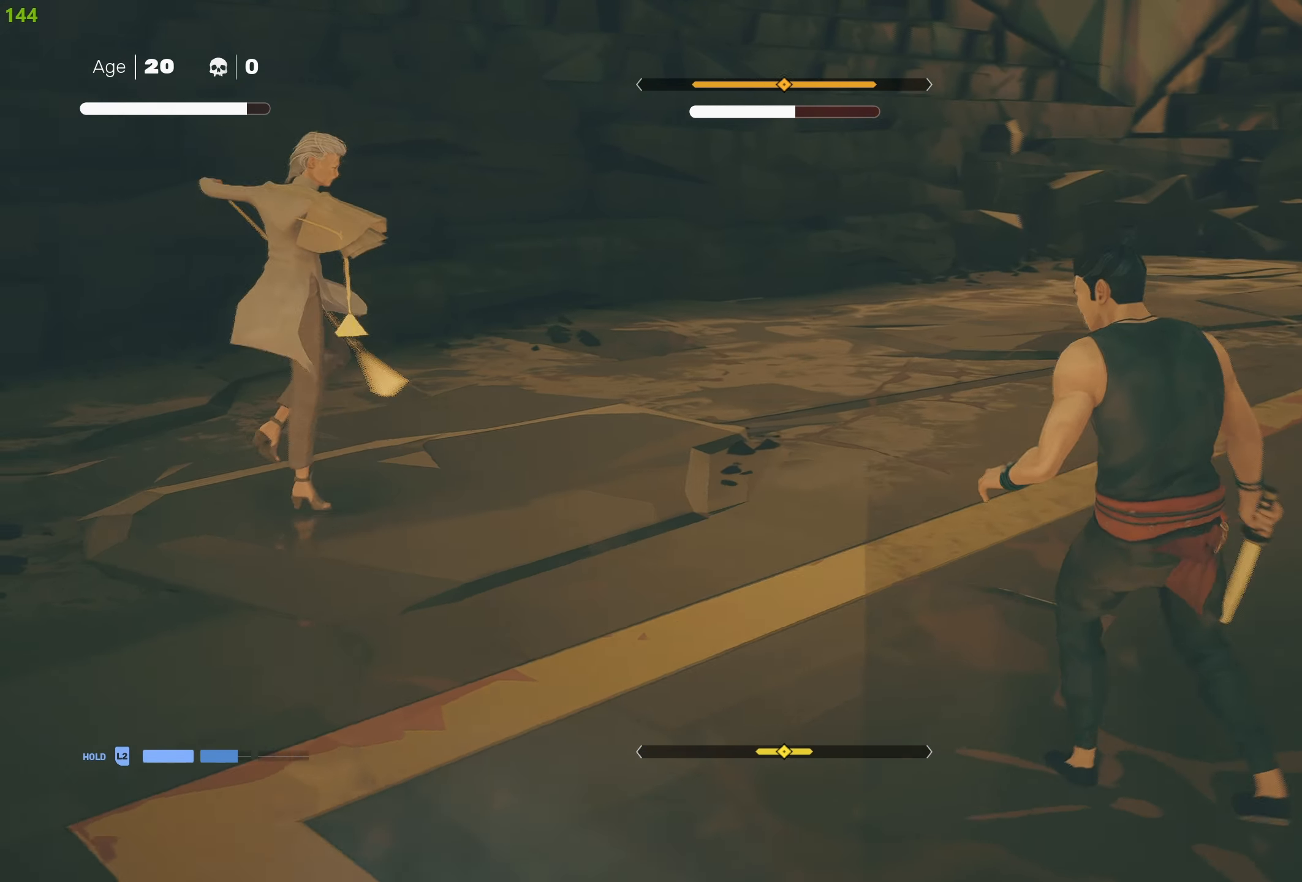
{"buttons": ["TRIANGLE"], "left_stick": "center", "right_stick": "center", "events": [[17, "R2", "down"], [17, "left_stick", "up"], [117, "R2", "up"], [133, "left_stick", "center"], [267, "left_stick", "up-left"], [433, "TRIANGLE", "down"], [467, "left_stick", "center"]]}
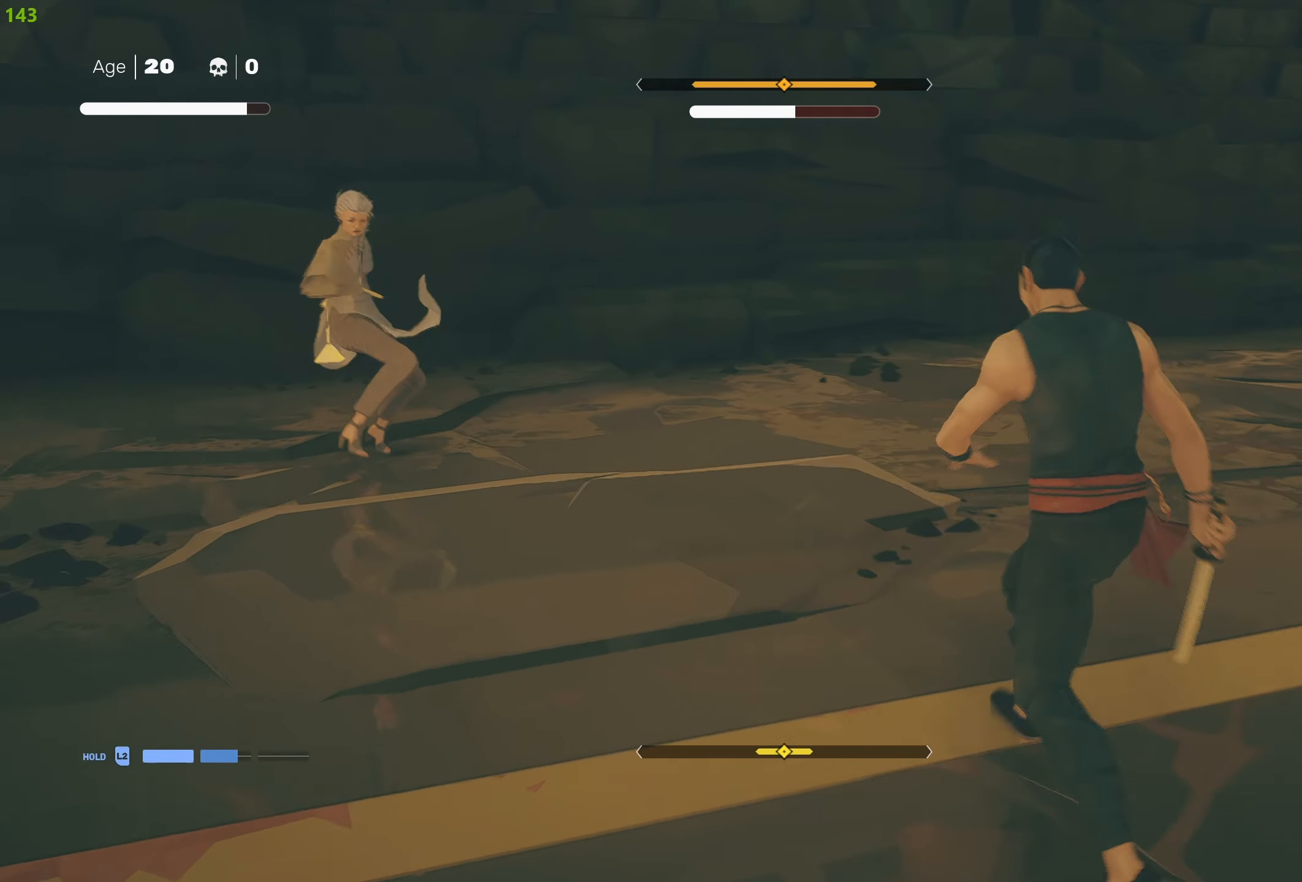
{"buttons": [], "left_stick": "center", "right_stick": "center", "events": [[17, "TRIANGLE", "up"], [300, "L1", "down"], [433, "L1", "up"]]}
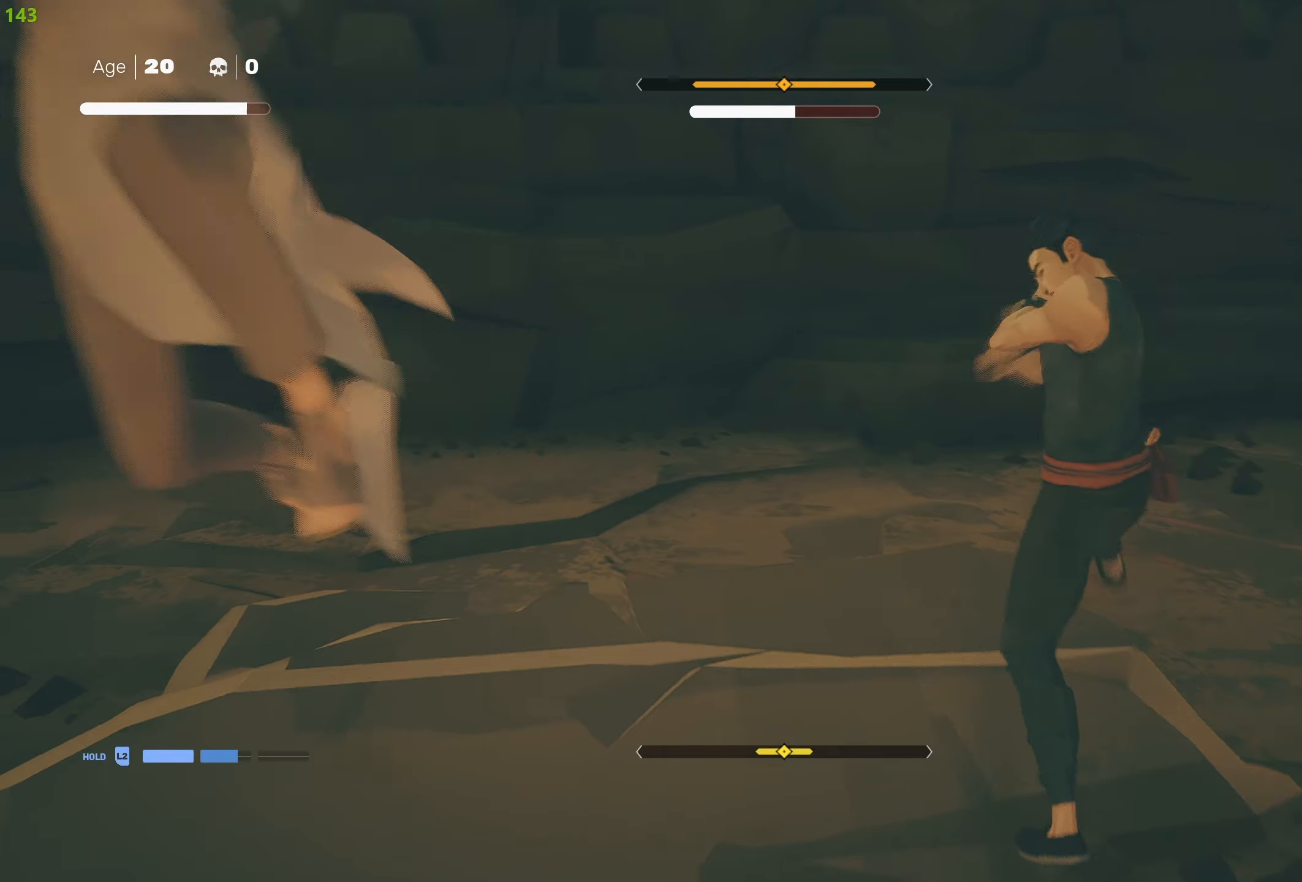
{"buttons": ["R2"], "left_stick": "left", "right_stick": "down-left", "events": [[17, "L1", "down"], [117, "L1", "up"], [250, "R2", "down"], [250, "left_stick", "left"], [350, "right_stick", "down-left"]]}
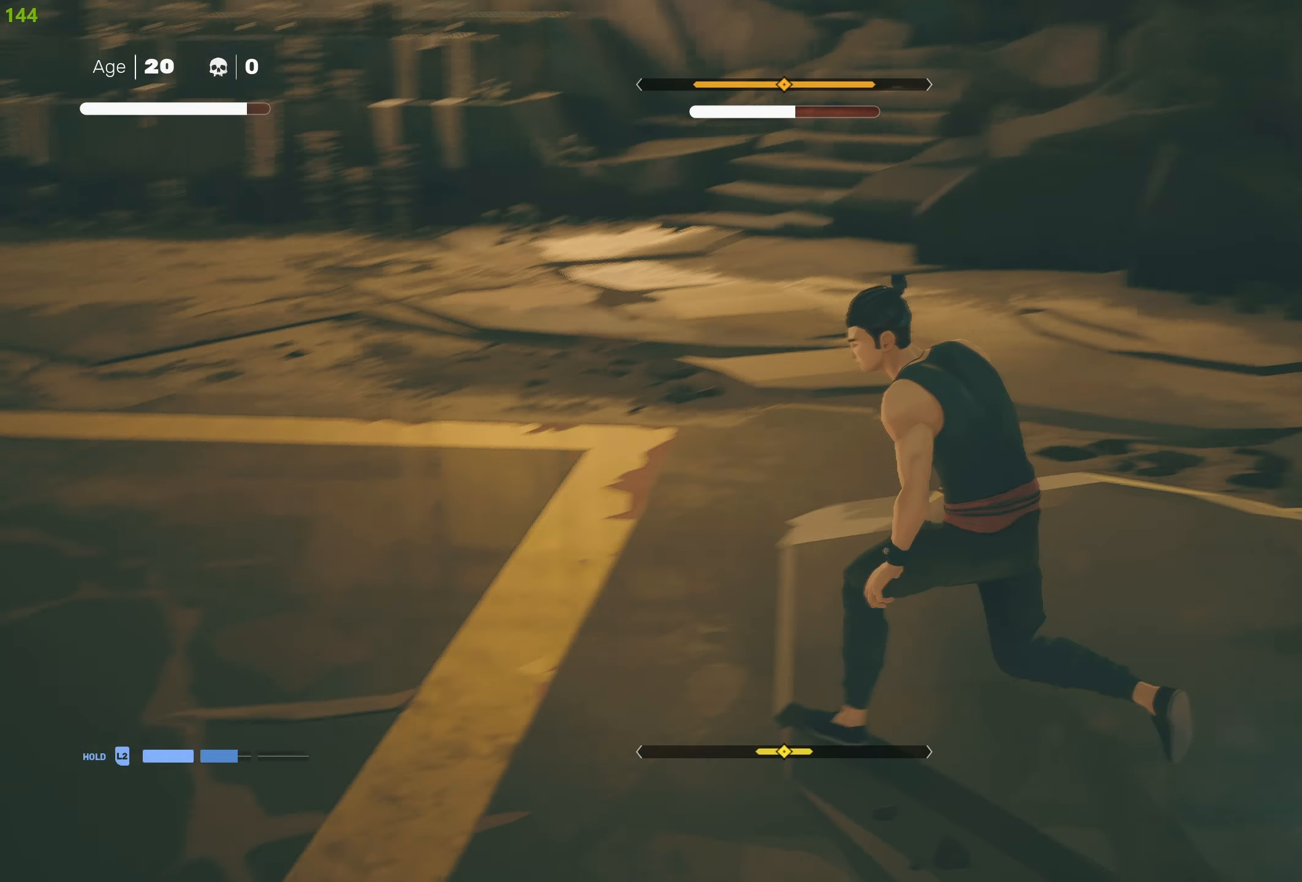
{"buttons": ["R2"], "left_stick": "left", "right_stick": "up-left", "events": [[117, "right_stick", "center"], [500, "right_stick", "up-left"]]}
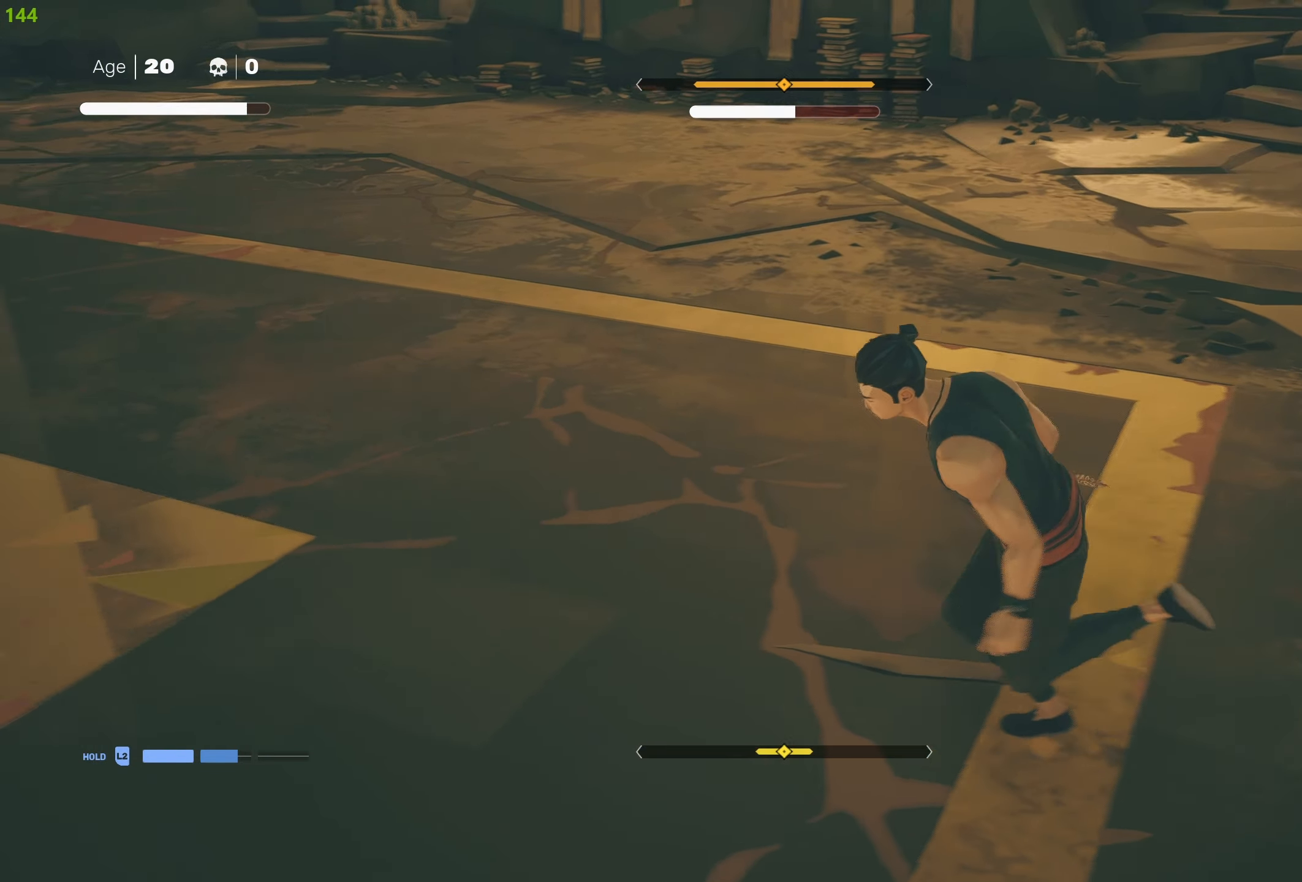
{"buttons": ["R2"], "left_stick": "up-left", "right_stick": "center", "events": [[84, "left_stick", "up-left"], [284, "right_stick", "center"]]}
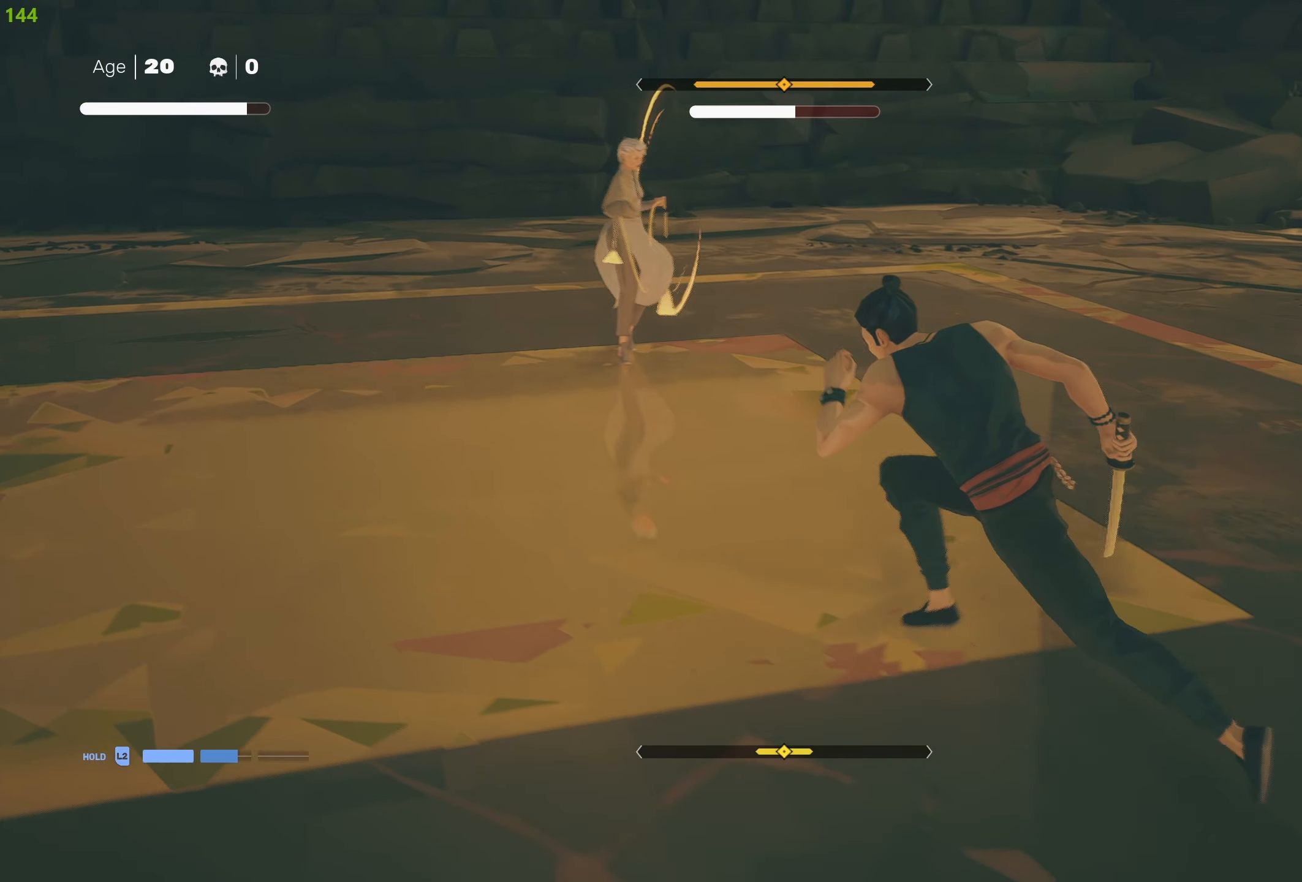
{"buttons": [], "left_stick": "center", "right_stick": "center", "events": [[167, "TRIANGLE", "down"], [267, "L1", "down"], [267, "TRIANGLE", "up"], [284, "R2", "up"], [284, "left_stick", "center"], [500, "L1", "up"]]}
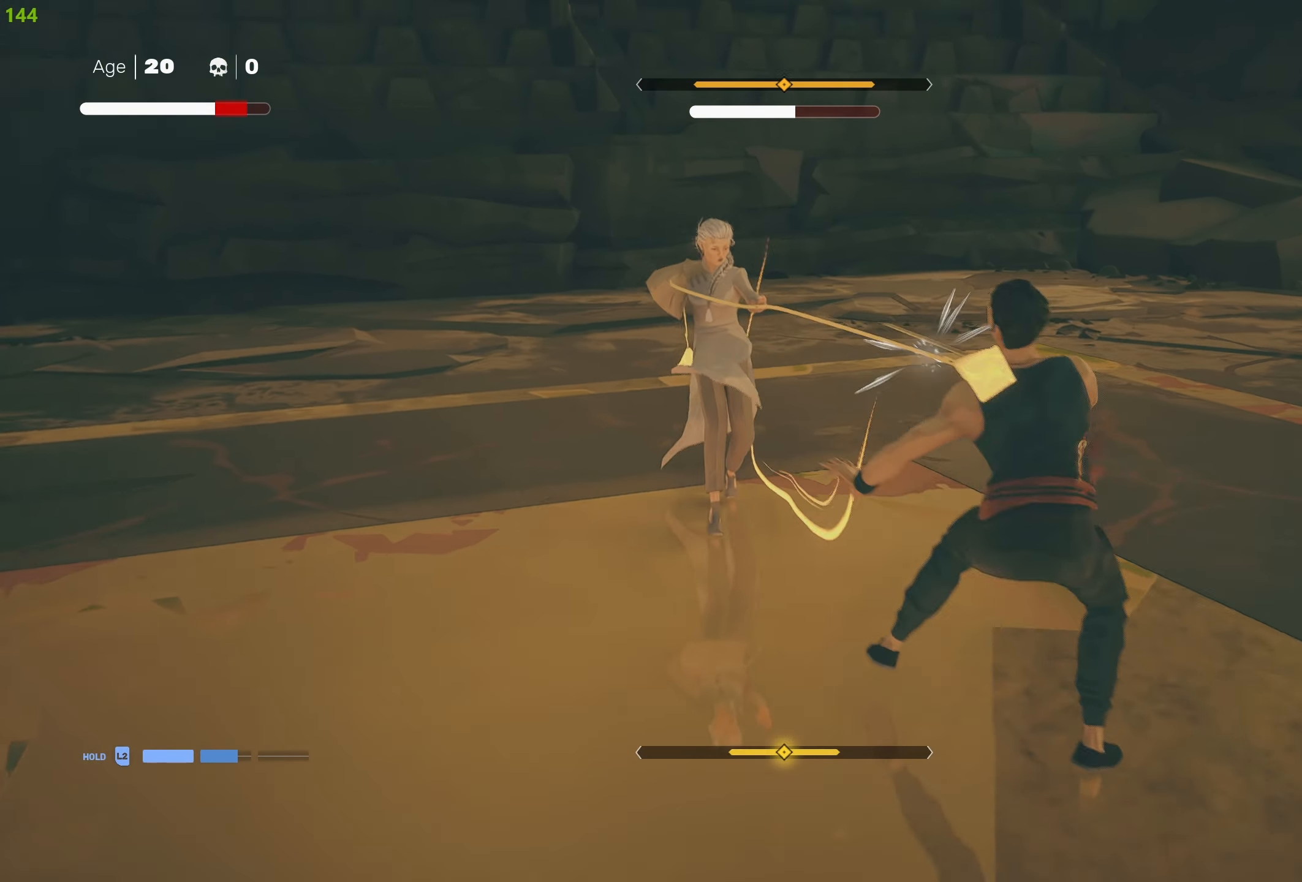
{"buttons": [], "left_stick": "center", "right_stick": "center", "events": [[84, "L1", "down"], [184, "L1", "up"], [217, "L1", "down"], [300, "L1", "up"], [367, "L1", "down"], [450, "L1", "up"]]}
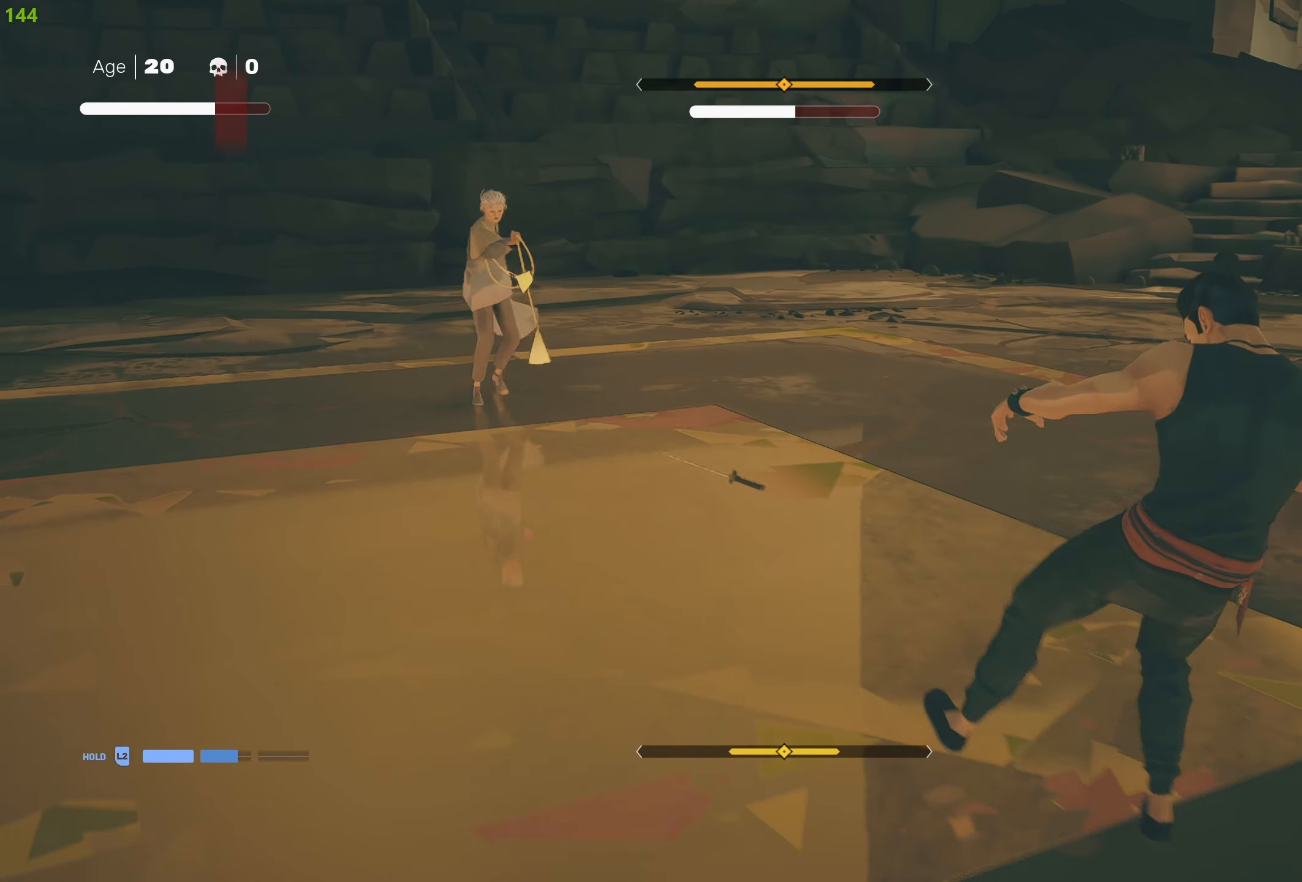
{"buttons": [], "left_stick": "center", "right_stick": "center", "events": [[50, "R2", "down"], [67, "left_stick", "up"], [134, "left_stick", "up-left"], [184, "R2", "up"], [250, "R2", "down"], [334, "L1", "down"], [367, "R2", "up"], [417, "R2", "down"], [450, "L1", "up"], [467, "left_stick", "center"], [500, "R2", "up"]]}
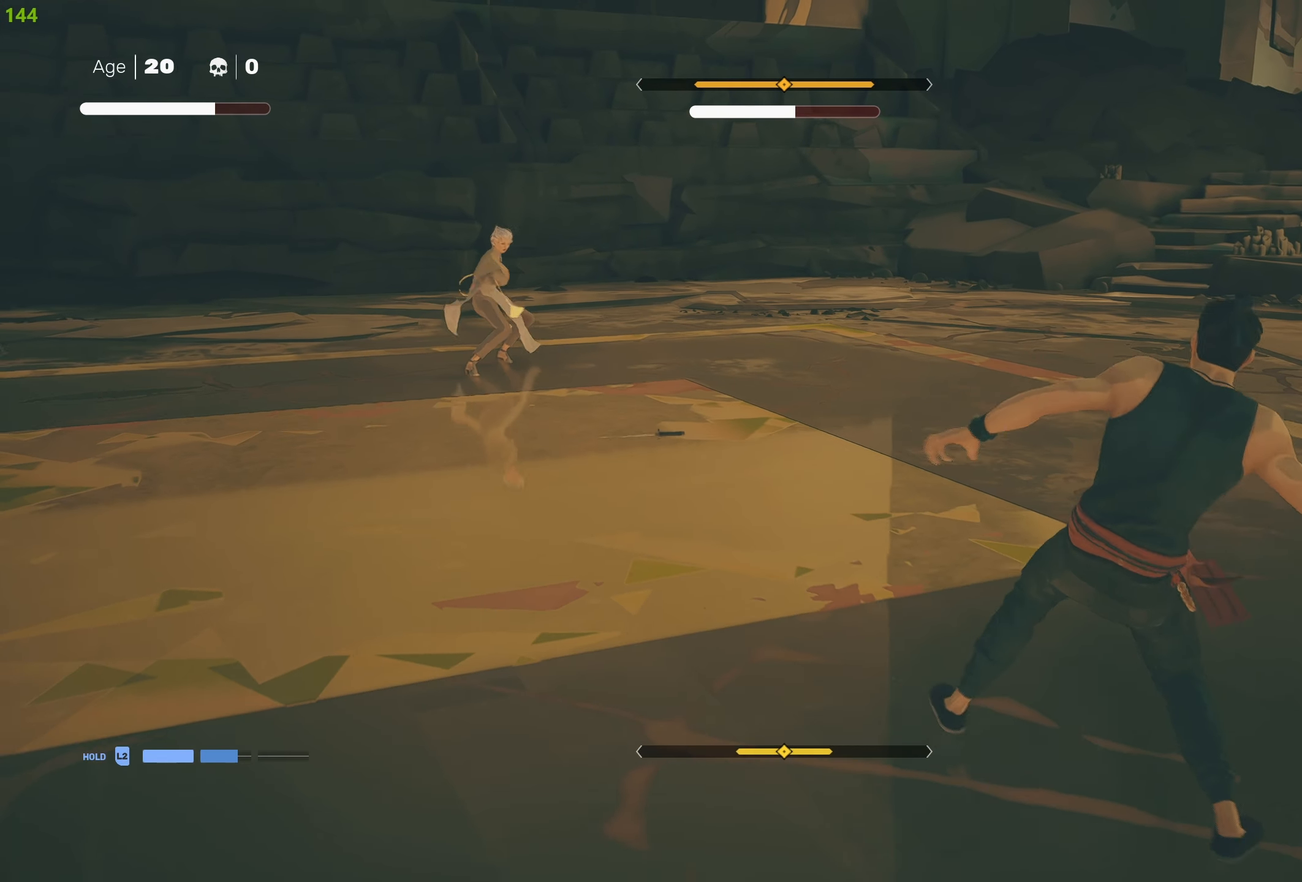
{"buttons": ["L1"], "left_stick": "center", "right_stick": "center", "events": [[34, "L1", "down"], [34, "left_stick", "up"], [84, "left_stick", "center"], [134, "L1", "up"], [234, "L1", "down"], [384, "left_stick", "up"], [500, "left_stick", "center"]]}
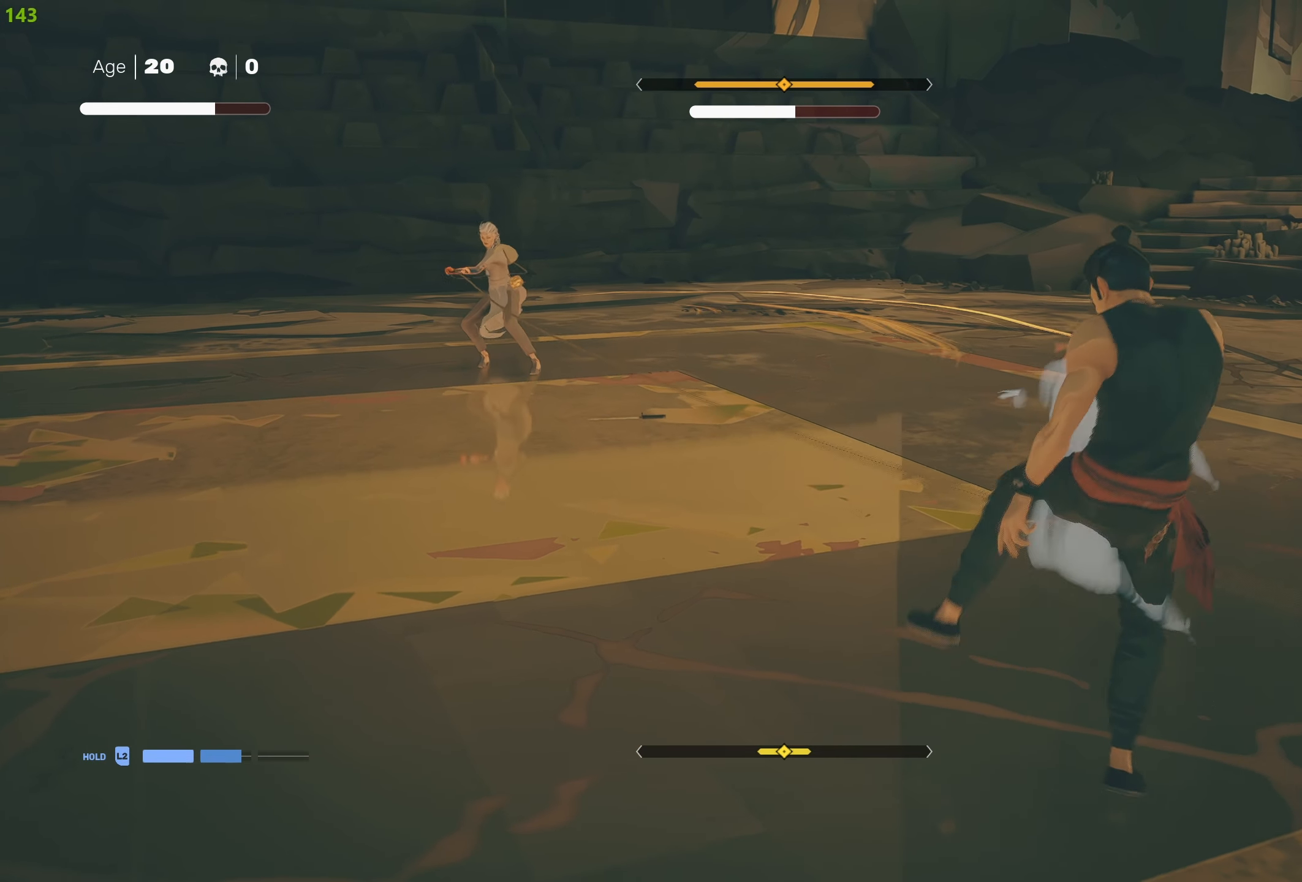
{"buttons": ["R2"], "left_stick": "up-left", "right_stick": "center", "events": [[84, "left_stick", "up"], [150, "left_stick", "center"], [267, "L1", "up"], [367, "R2", "down"], [367, "left_stick", "up-left"]]}